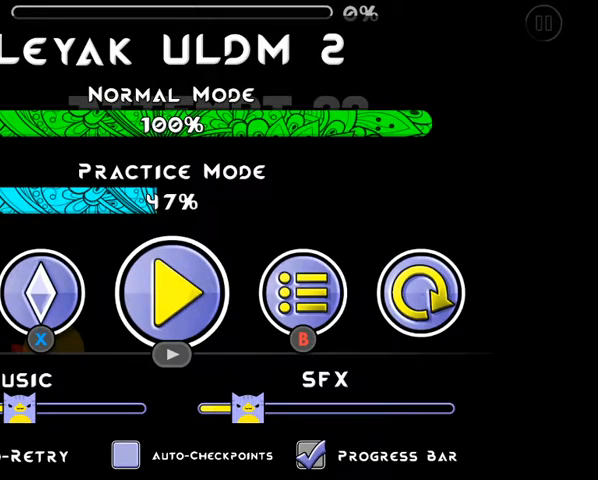
Gameplay with a controller (Xbox layout); each line is a JSON object with the inputs held at the frame after it. "events" lists button and stick changes between this image and that frame as [ms after this image, input, new state], when the widget could be followed in between.
{"buttons": [], "left_stick": "center", "right_stick": "center", "events": [[133, "START", "down"], [267, "START", "up"]]}
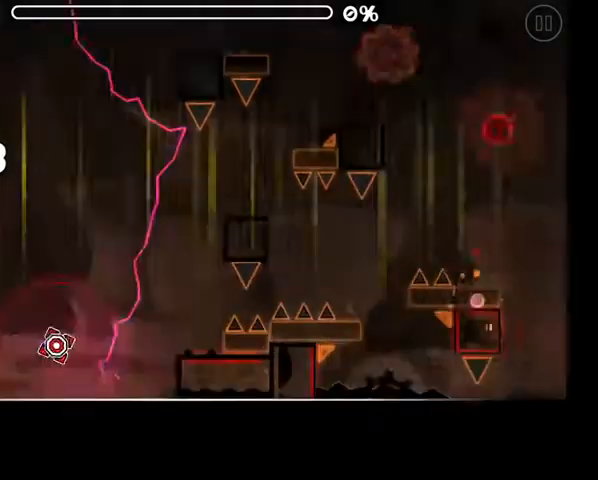
{"buttons": [], "left_stick": "center", "right_stick": "center", "events": []}
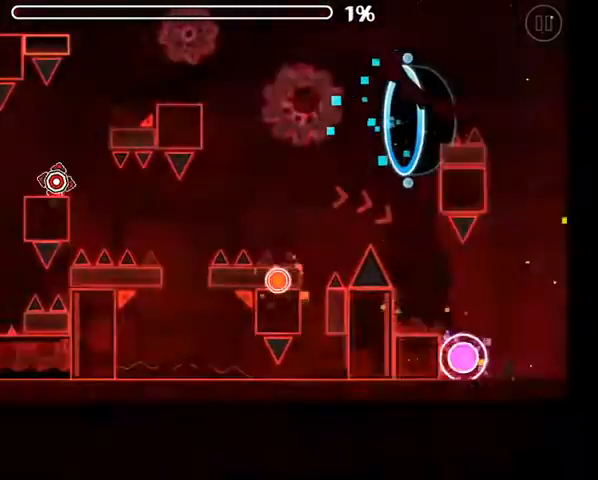
{"buttons": ["A"], "left_stick": "center", "right_stick": "center", "events": [[267, "A", "down"]]}
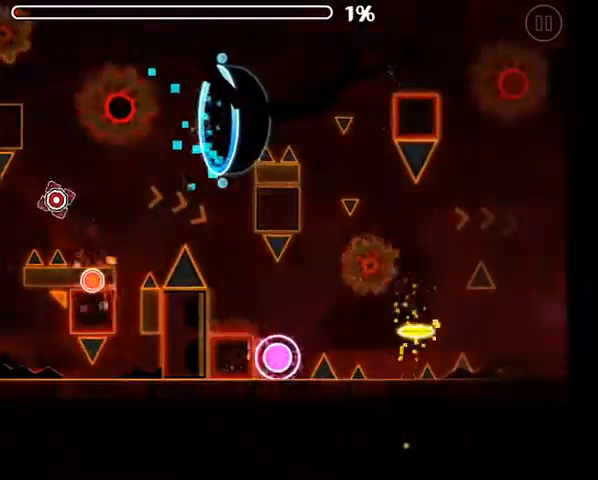
{"buttons": [], "left_stick": "center", "right_stick": "center", "events": [[267, "A", "up"]]}
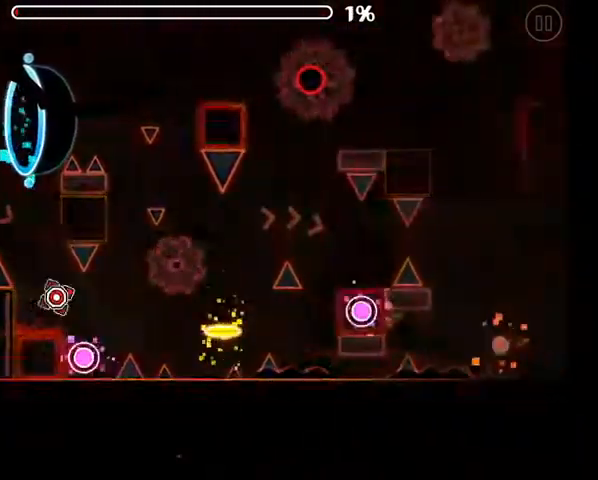
{"buttons": ["A"], "left_stick": "center", "right_stick": "center", "events": [[67, "A", "down"]]}
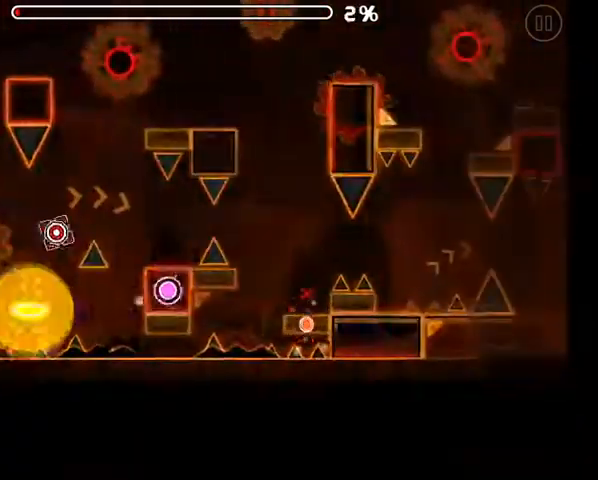
{"buttons": ["A"], "left_stick": "center", "right_stick": "center", "events": [[67, "A", "up"], [267, "A", "down"]]}
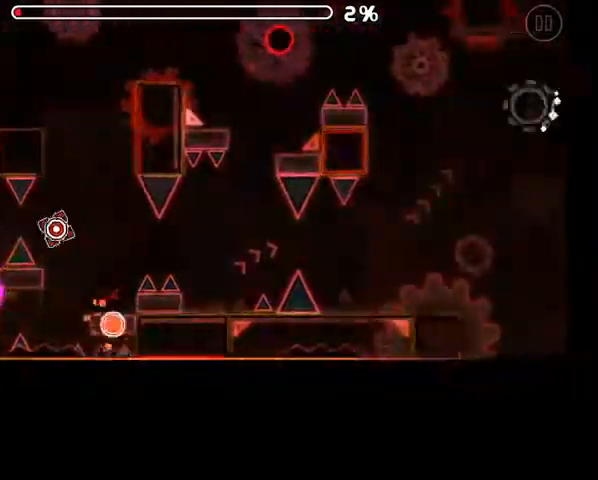
{"buttons": ["A"], "left_stick": "center", "right_stick": "center", "events": []}
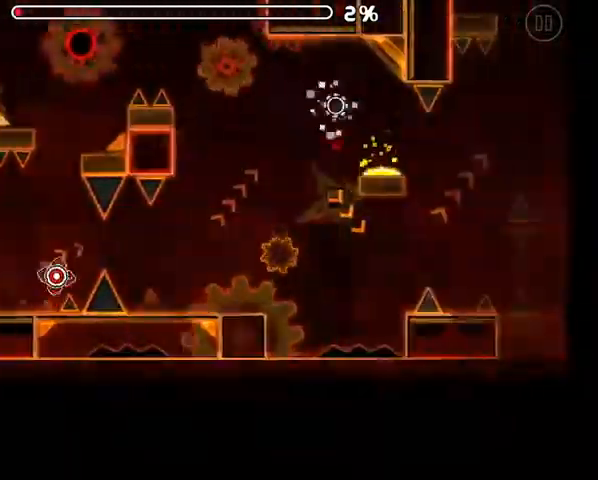
{"buttons": ["A"], "left_stick": "center", "right_stick": "center"}
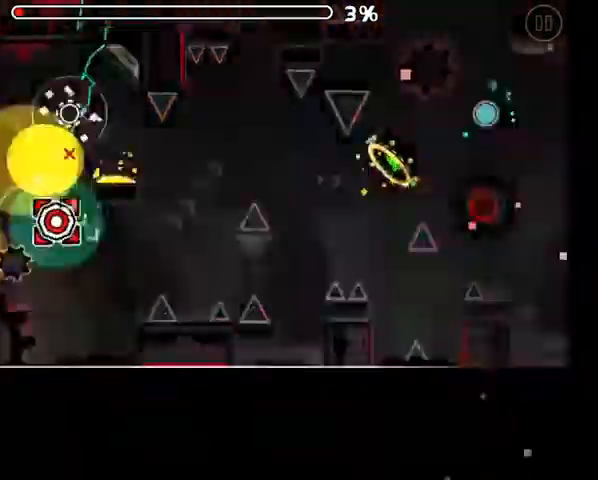
{"buttons": [], "left_stick": "center", "right_stick": "center"}
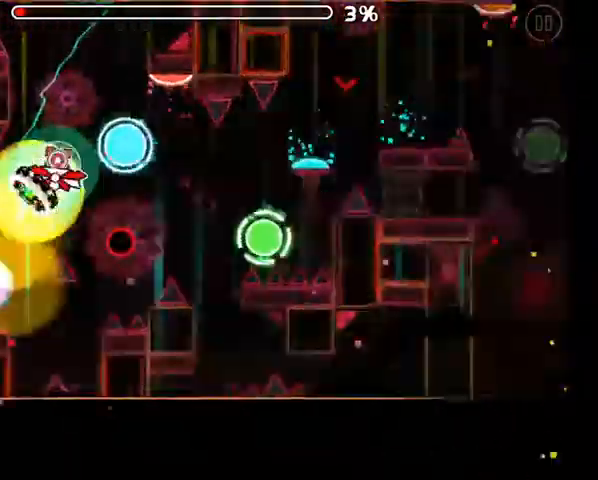
{"buttons": ["A"], "left_stick": "center", "right_stick": "center", "events": [[167, "A", "down"], [267, "A", "up"], [467, "A", "down"]]}
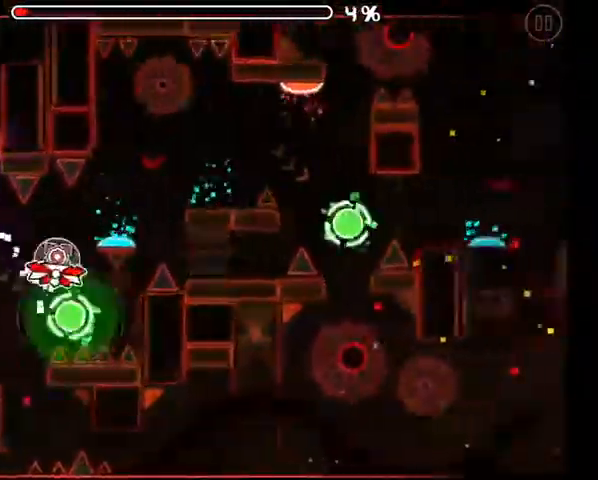
{"buttons": [], "left_stick": "center", "right_stick": "center", "events": [[67, "A", "up"], [267, "A", "down"], [367, "A", "up"]]}
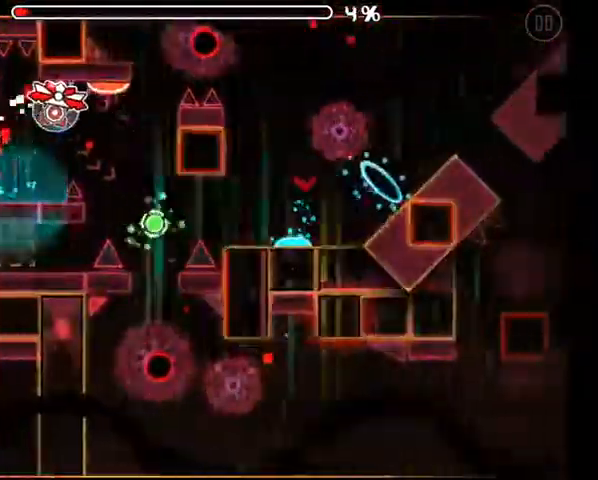
{"buttons": [], "left_stick": "center", "right_stick": "center", "events": [[267, "A", "down"], [367, "A", "up"]]}
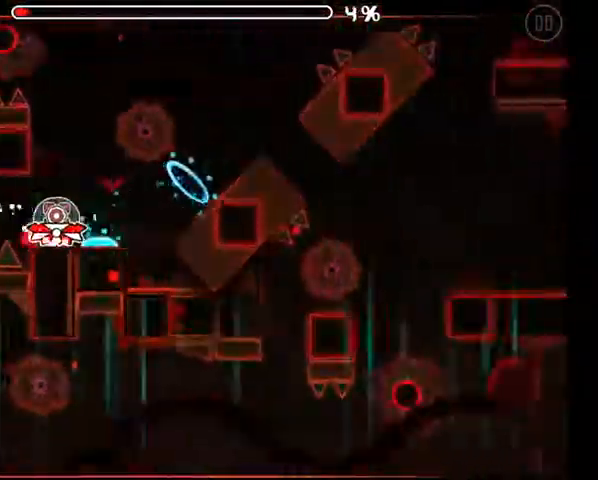
{"buttons": ["A"], "left_stick": "center", "right_stick": "center", "events": [[67, "A", "down"], [133, "A", "up"], [433, "A", "down"]]}
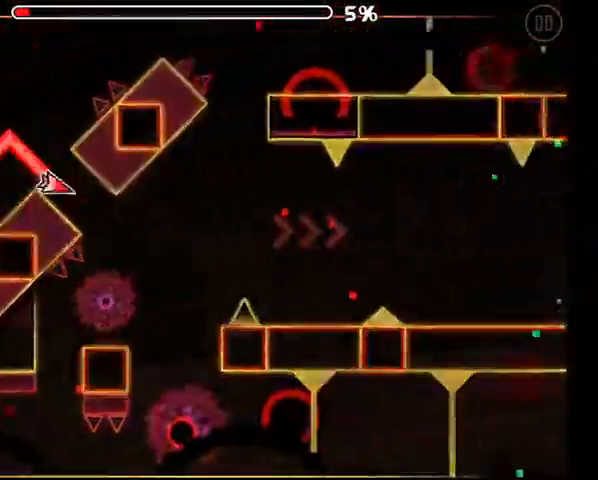
{"buttons": [], "left_stick": "center", "right_stick": "center", "events": [[167, "A", "up"], [267, "A", "down"], [333, "A", "up"], [400, "A", "down"], [467, "A", "up"]]}
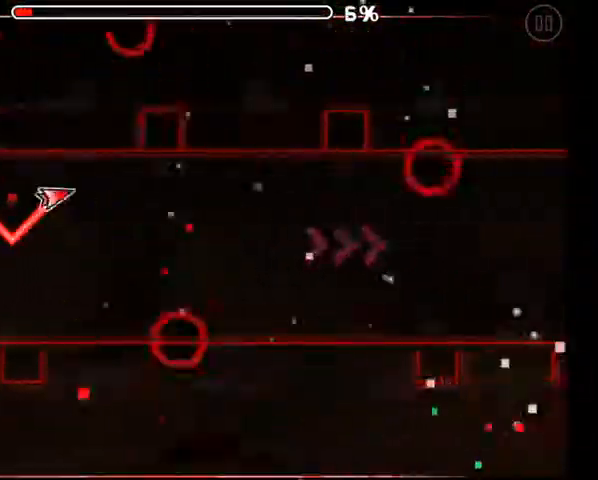
{"buttons": [], "left_stick": "center", "right_stick": "center", "events": [[67, "A", "down"], [133, "A", "up"], [200, "A", "down"], [300, "A", "up"], [367, "A", "down"], [433, "A", "up"]]}
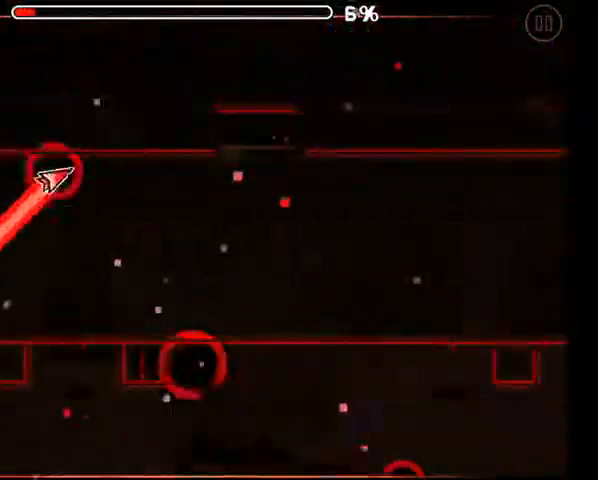
{"buttons": [], "left_stick": "center", "right_stick": "center", "events": [[33, "A", "down"], [100, "A", "up"], [167, "A", "down"], [267, "A", "up"]]}
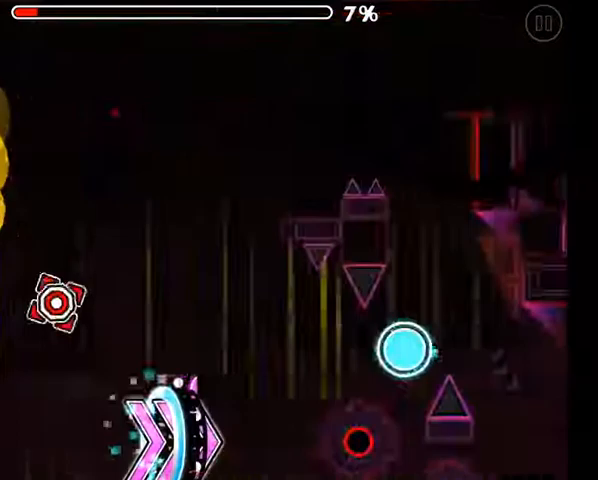
{"buttons": ["A"], "left_stick": "center", "right_stick": "center", "events": [[467, "A", "down"]]}
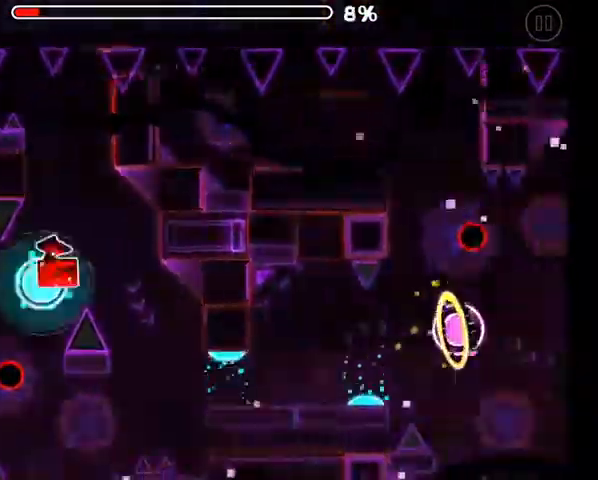
{"buttons": [], "left_stick": "center", "right_stick": "center", "events": [[33, "A", "up"], [333, "A", "down"], [400, "A", "up"]]}
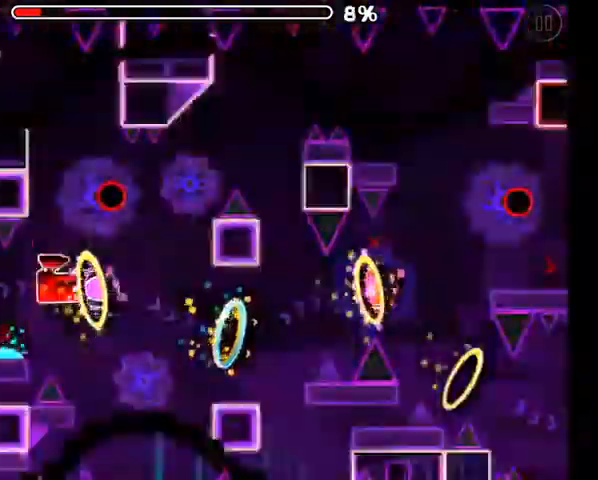
{"buttons": [], "left_stick": "center", "right_stick": "center", "events": [[67, "A", "down"], [133, "A", "up"], [300, "A", "down"], [367, "A", "up"]]}
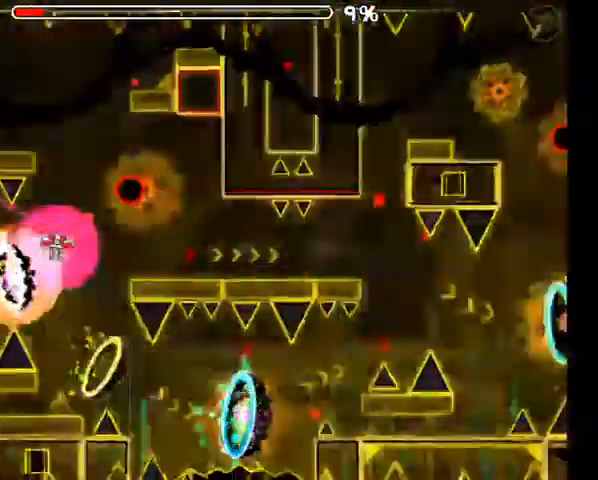
{"buttons": ["A"], "left_stick": "center", "right_stick": "center", "events": [[67, "A", "down"], [100, "A", "up"], [200, "A", "down"], [267, "A", "up"], [333, "A", "down"], [400, "A", "up"], [500, "A", "down"]]}
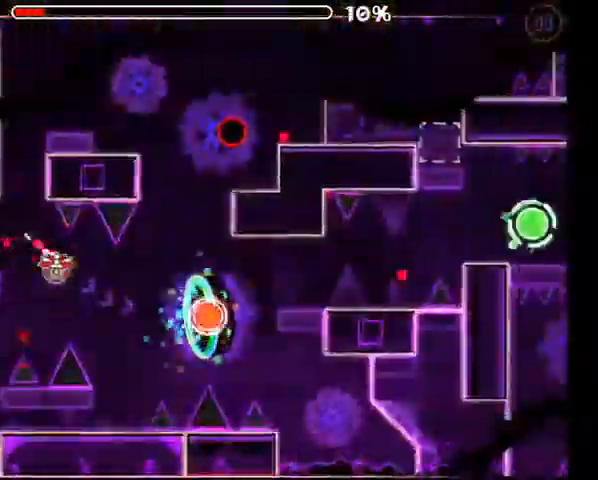
{"buttons": ["A"], "left_stick": "center", "right_stick": "center", "events": [[33, "A", "up"], [233, "A", "down"]]}
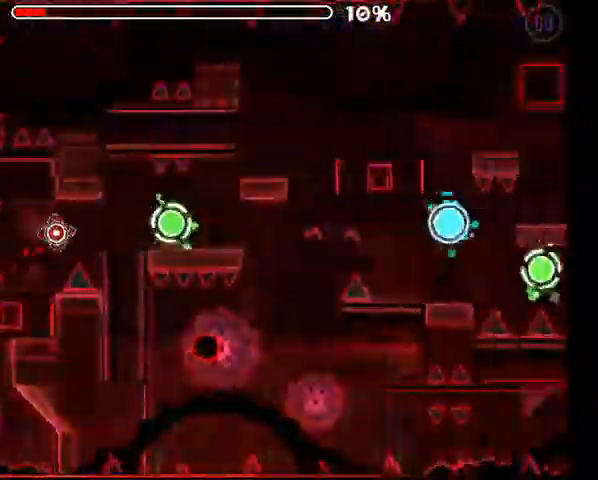
{"buttons": [], "left_stick": "center", "right_stick": "center", "events": [[33, "A", "up"], [167, "A", "down"], [233, "A", "up"], [433, "A", "down"], [467, "A", "up"]]}
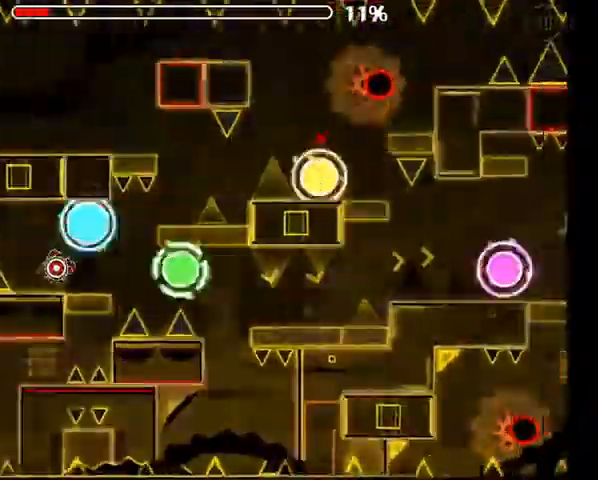
{"buttons": [], "left_stick": "center", "right_stick": "center", "events": [[133, "A", "down"], [200, "A", "up"], [367, "A", "down"], [433, "A", "up"]]}
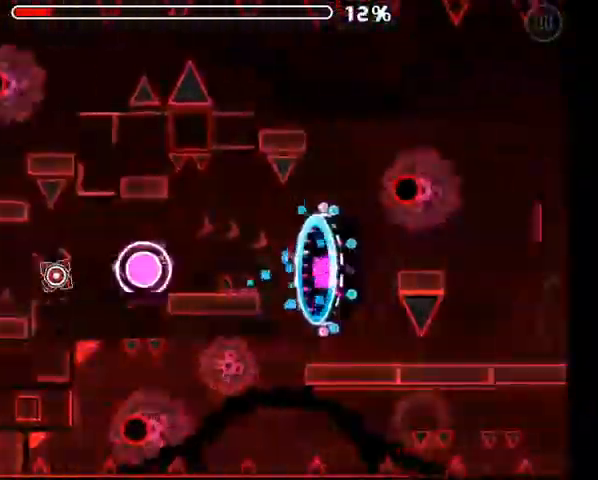
{"buttons": [], "left_stick": "center", "right_stick": "center", "events": [[133, "A", "down"], [200, "A", "up"]]}
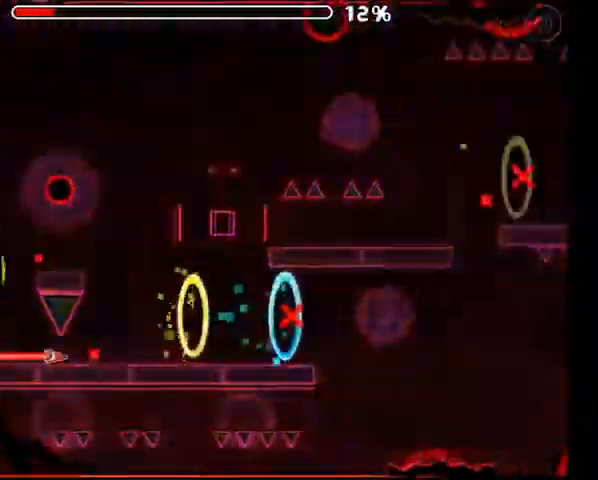
{"buttons": ["A"], "left_stick": "center", "right_stick": "center", "events": [[200, "A", "down"]]}
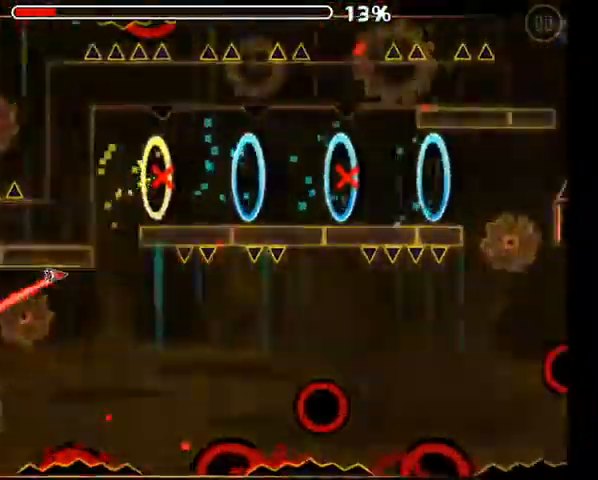
{"buttons": ["A"], "left_stick": "center", "right_stick": "center", "events": [[267, "A", "up"], [500, "A", "down"]]}
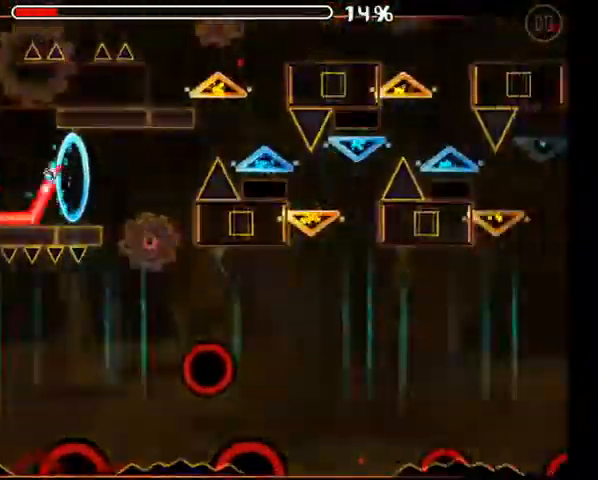
{"buttons": ["A"], "left_stick": "center", "right_stick": "center", "events": []}
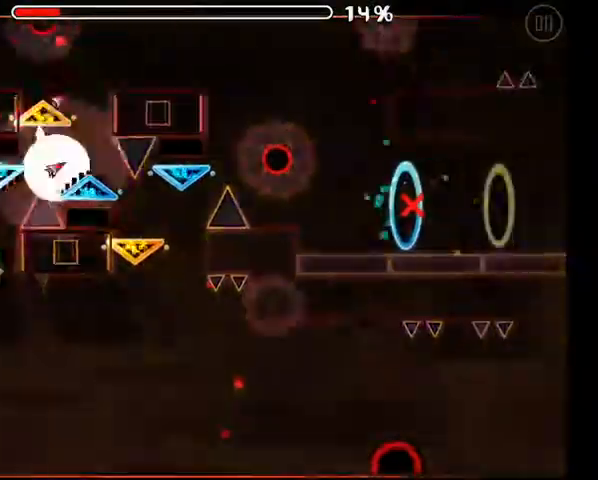
{"buttons": [], "left_stick": "center", "right_stick": "center", "events": [[367, "A", "up"]]}
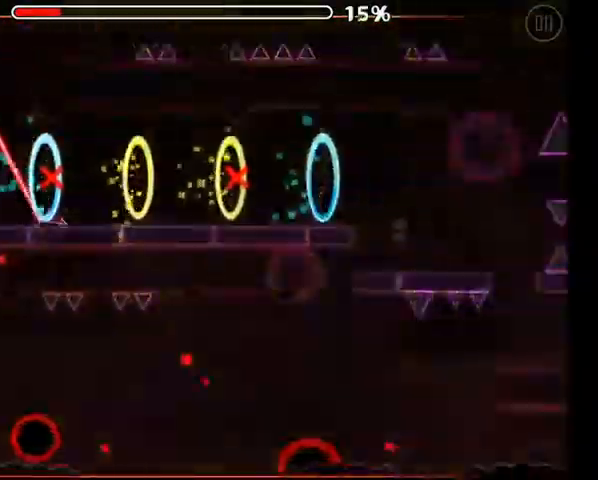
{"buttons": [], "left_stick": "center", "right_stick": "center", "events": [[167, "A", "down"], [400, "A", "up"]]}
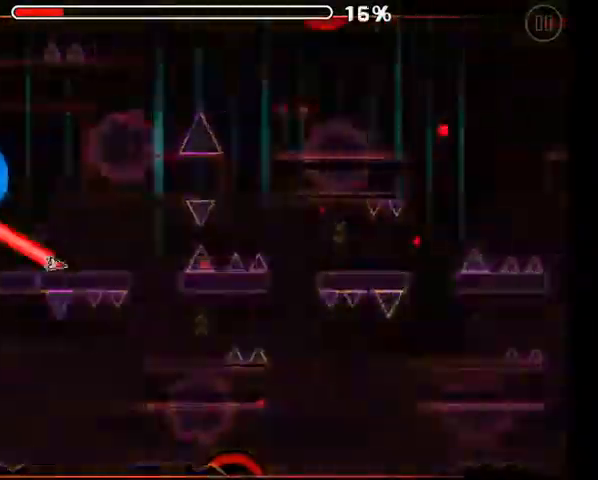
{"buttons": [], "left_stick": "center", "right_stick": "center", "events": [[200, "A", "down"], [400, "A", "up"]]}